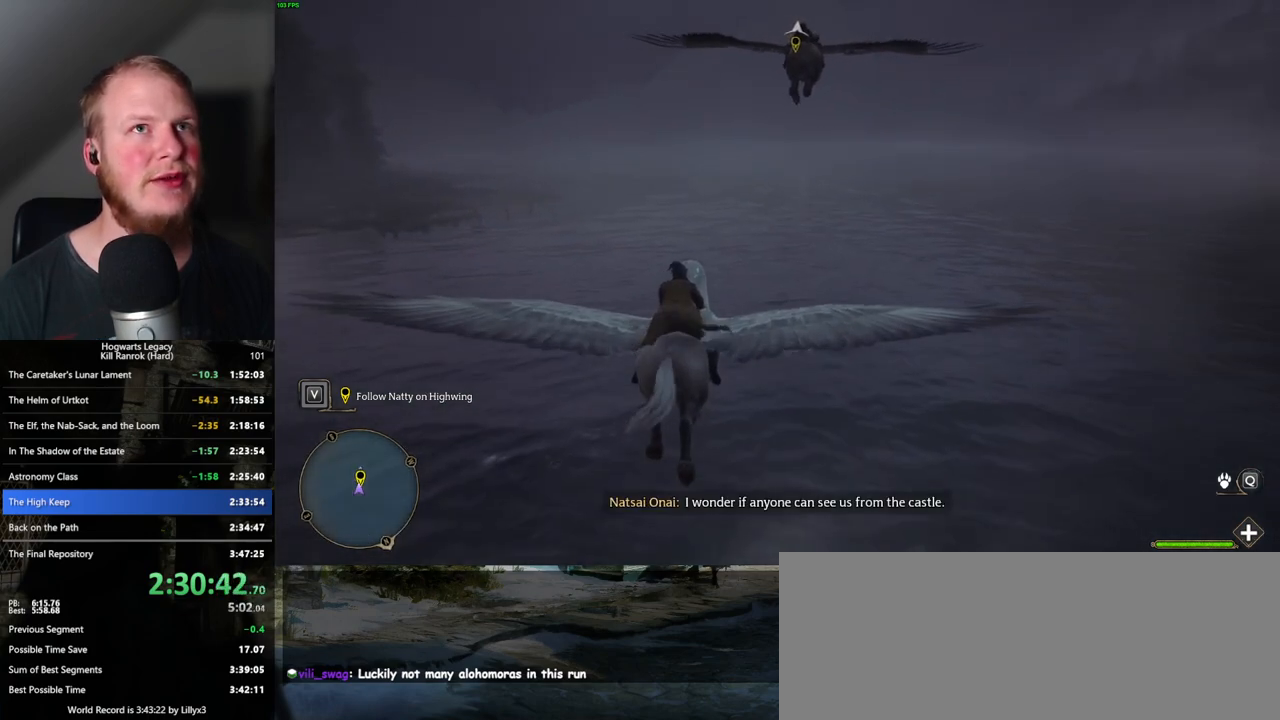
Gameplay with keyboard and mouse; each line is a JSON object with the keys and mouse buttons held at the frame after it. "events" lists presses ("down") and releases ("up") of ".", "/", "0", "1", "2", "3", "4", "5", "6", "7", "8", "9", "a", "alt_l", "alt_r", "b", "backslash", "backspace", "c", "caps_lock", "comma", "ctrl_l", "ctrl_r", "d", "e", "equals", "escape", "f", "f1", "f10", "f11", "f12", "f2", "f3", "f4", "f5", "f6", "f7", "f8", "f9", "g", "h", "i", "j", "k", "l", "lbracket", "m", "minus", "n", "o", "p", "q", "quote", "r", "rbracket", "return", "s", "semicolon", "shift_l", "shift_r", "space", "super_l", "super_r", "t", "tab", "tilde", "u", "v", "w", "x", "y", "z", "mouse_left", "mouse_wheel", "mouse_right", "mouse_mb4" and "mouse_mb5" between this image and that frame as [ms after this image, input, new state], when the widget could be followed in between. "mouse_left", "mouse_wheel", "mouse_right", "mouse_mb4", "mouse_mb5" = the "left", "wheel", "right", "mb4", "mb5" buttons of the "mouse" list. No other keys are recorded. "wheel" means that the mouse wheel is clicked or scrolled. Mouse movement is not recorded.
{"keys": ["w"], "mouse": [], "events": []}
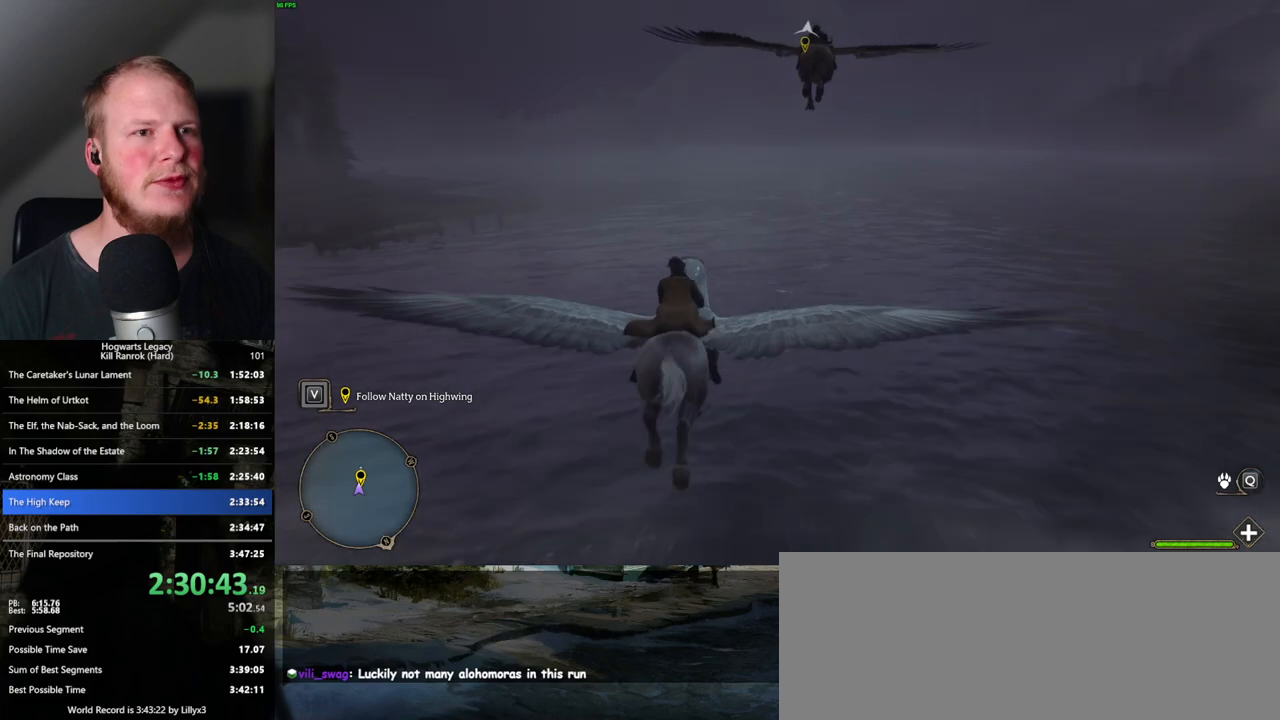
{"keys": ["w"], "mouse": [], "events": [[300, "d", "down"], [367, "d", "up"]]}
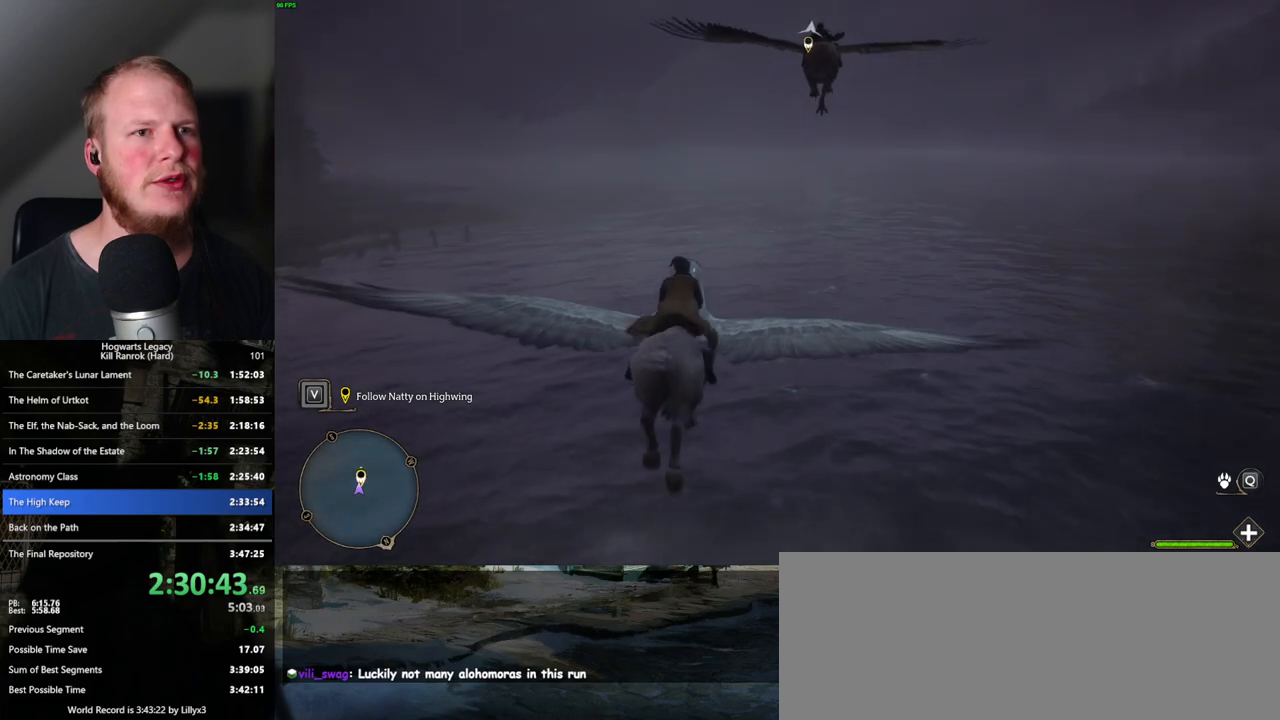
{"keys": ["w"], "mouse": [], "events": [[400, "a", "down"], [483, "a", "up"]]}
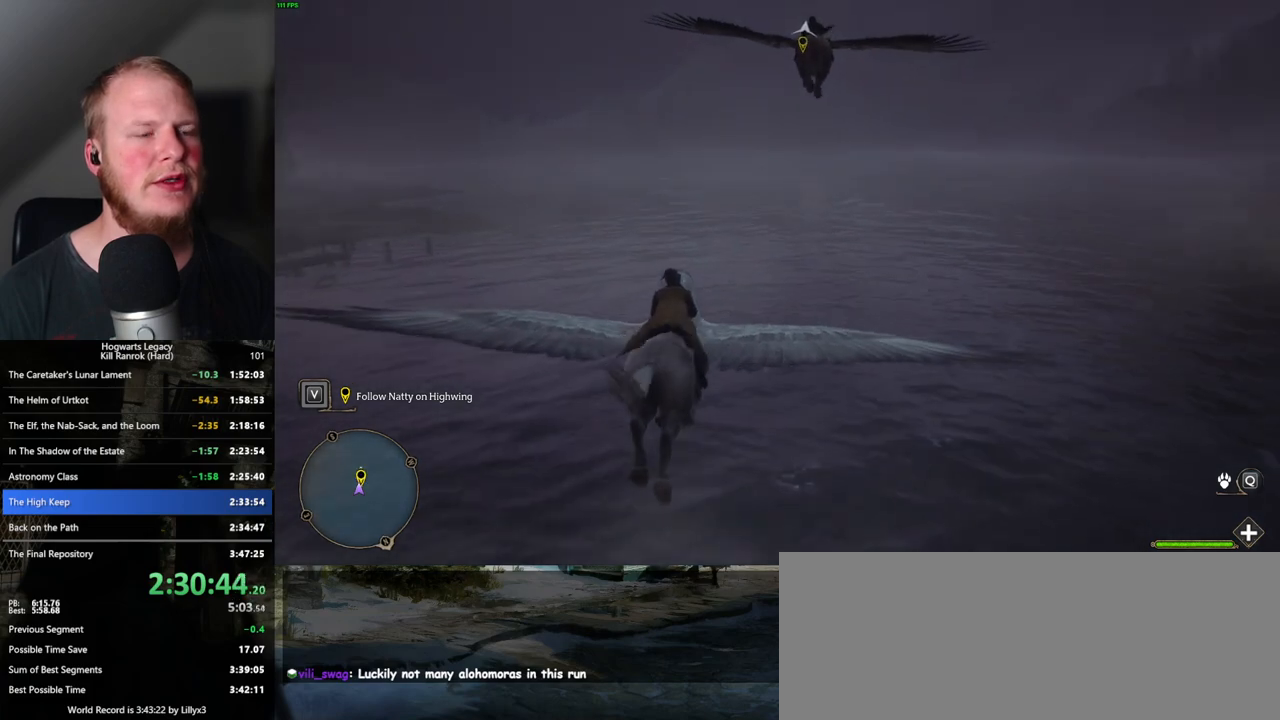
{"keys": ["w"], "mouse": [], "events": []}
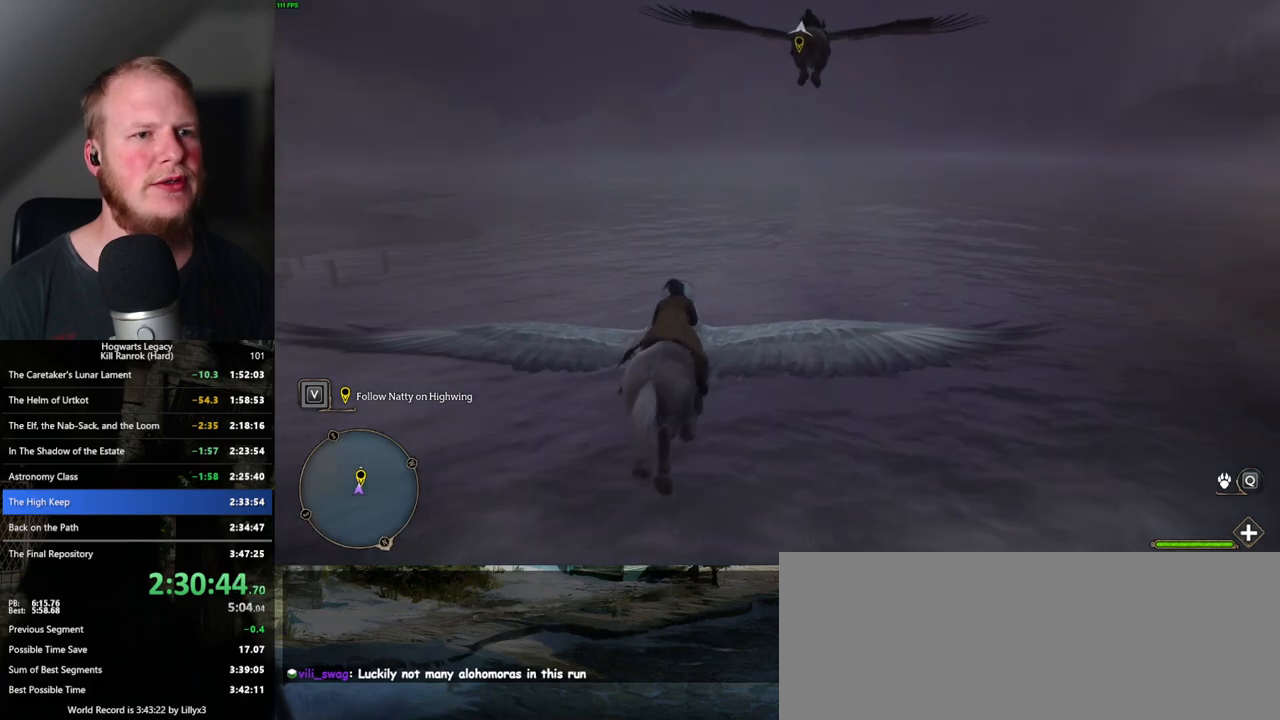
{"keys": ["w"], "mouse": [], "events": [[67, "a", "down"], [133, "a", "up"]]}
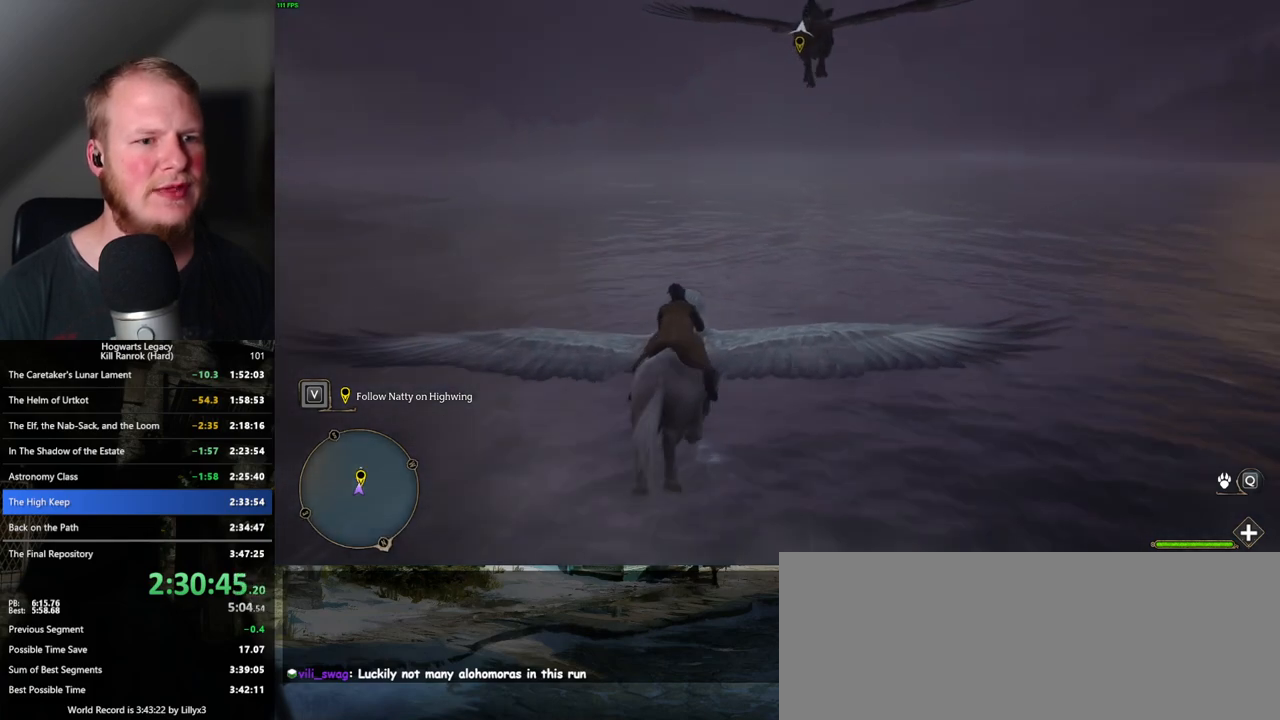
{"keys": ["w"], "mouse": [], "events": []}
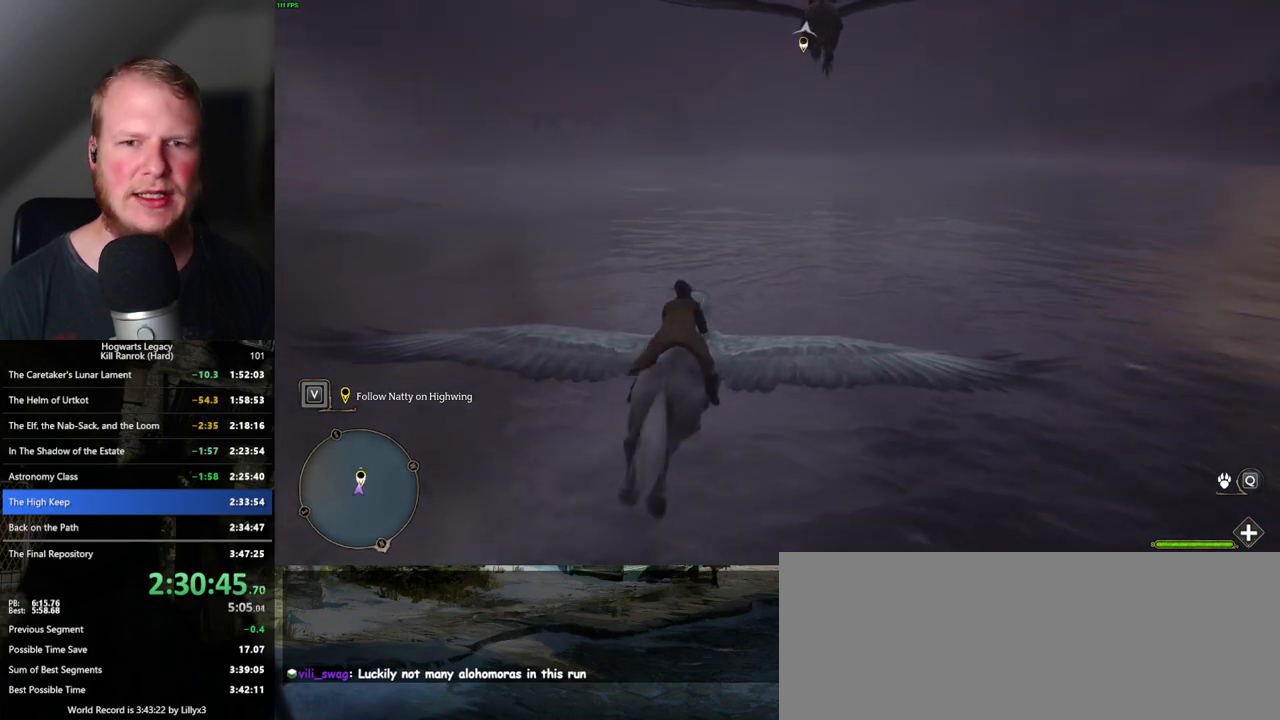
{"keys": ["w"], "mouse": [], "events": [[267, "a", "down"], [400, "a", "up"]]}
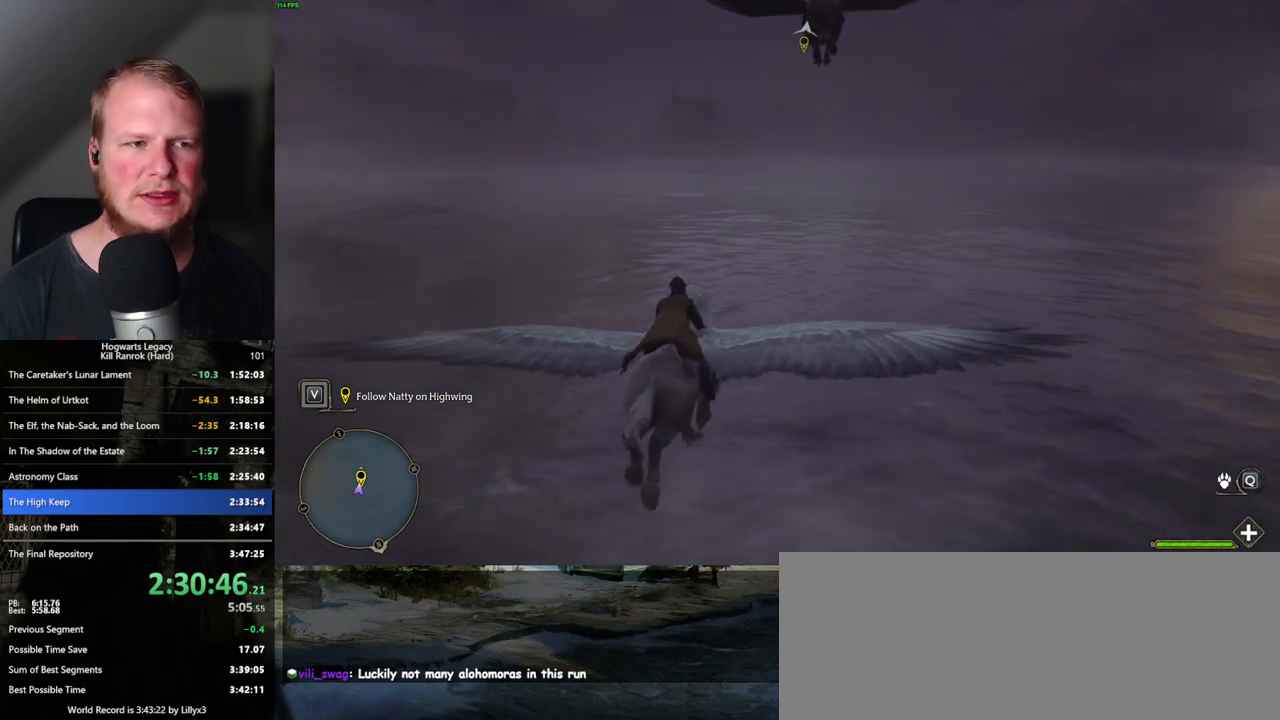
{"keys": ["w"], "mouse": [], "events": [[217, "a", "down"], [283, "a", "up"]]}
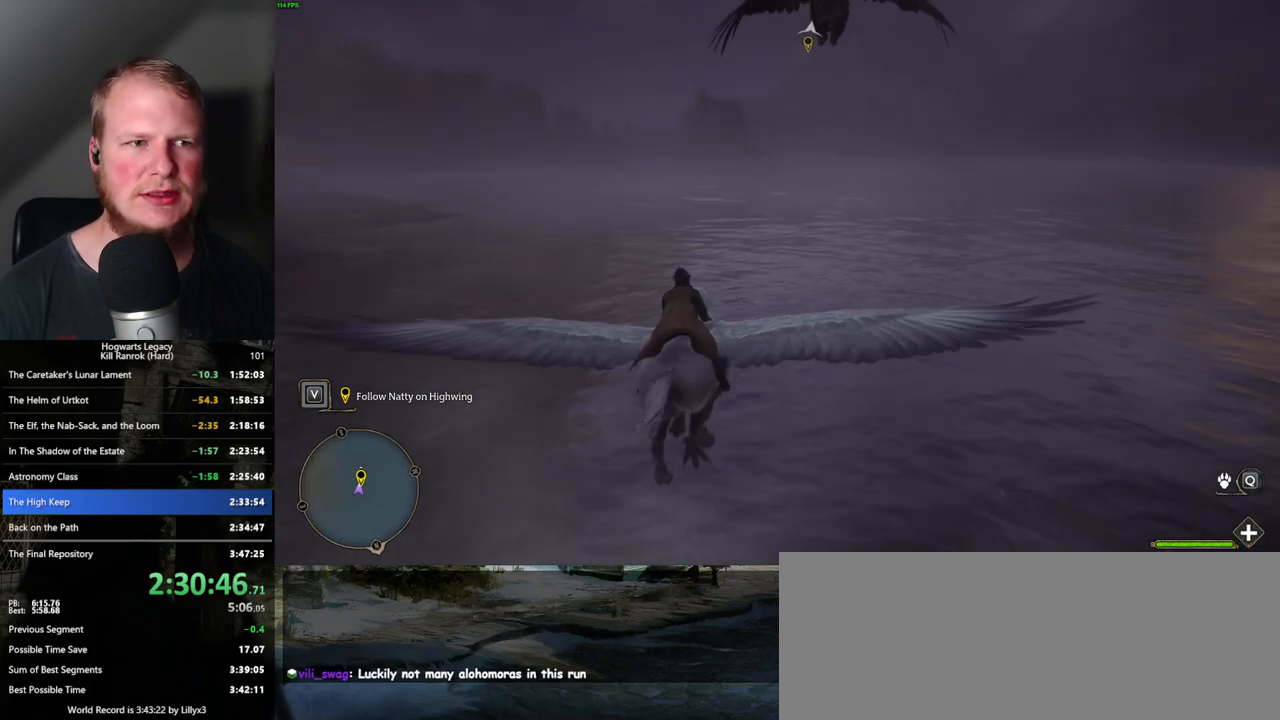
{"keys": ["w"], "mouse": [], "events": [[67, "a", "down"], [150, "a", "up"]]}
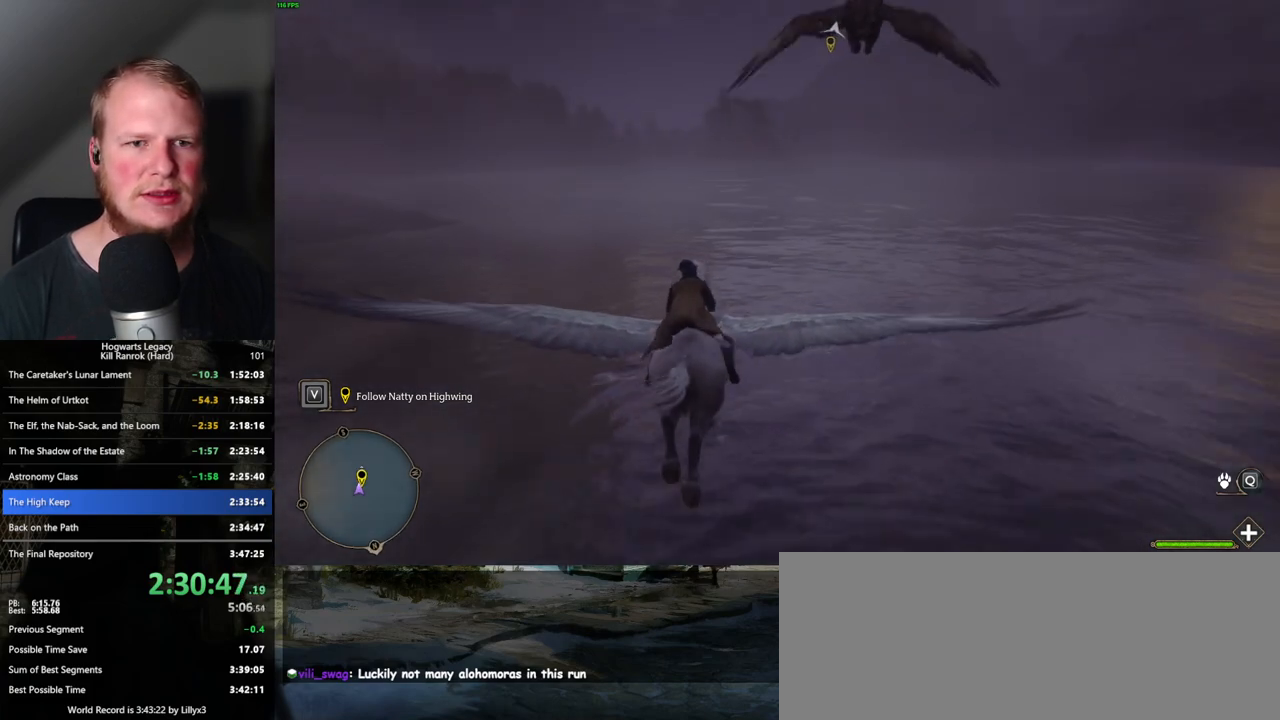
{"keys": ["w"], "mouse": [], "events": [[83, "d", "down"], [133, "d", "up"]]}
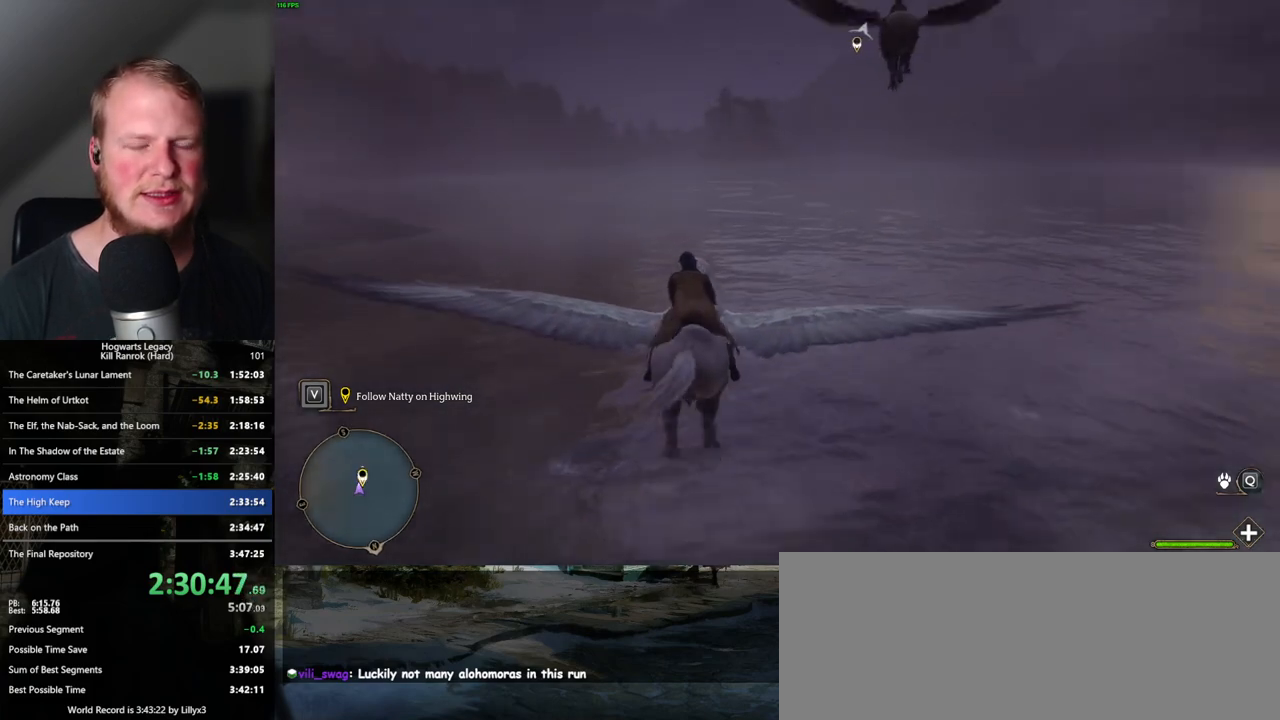
{"keys": ["w"], "mouse": [], "events": [[200, "space", "down"], [317, "space", "up"]]}
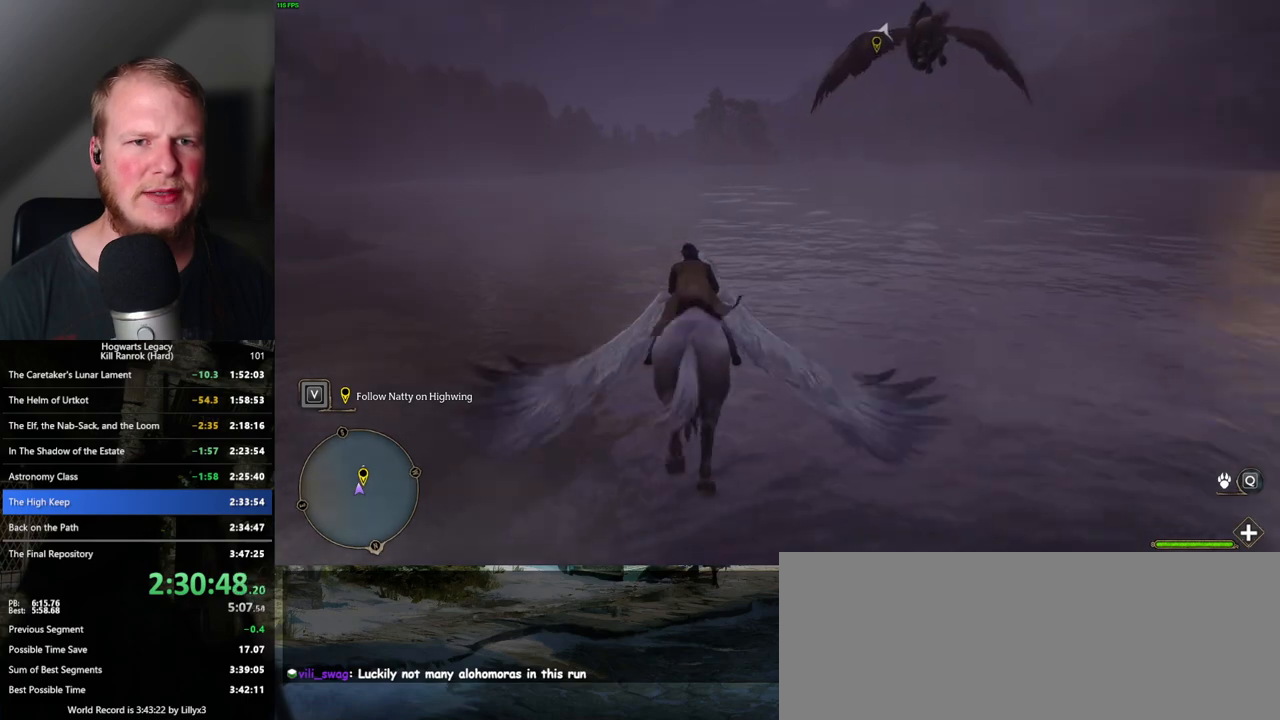
{"keys": ["w"], "mouse": [], "events": [[17, "d", "down"], [133, "d", "up"]]}
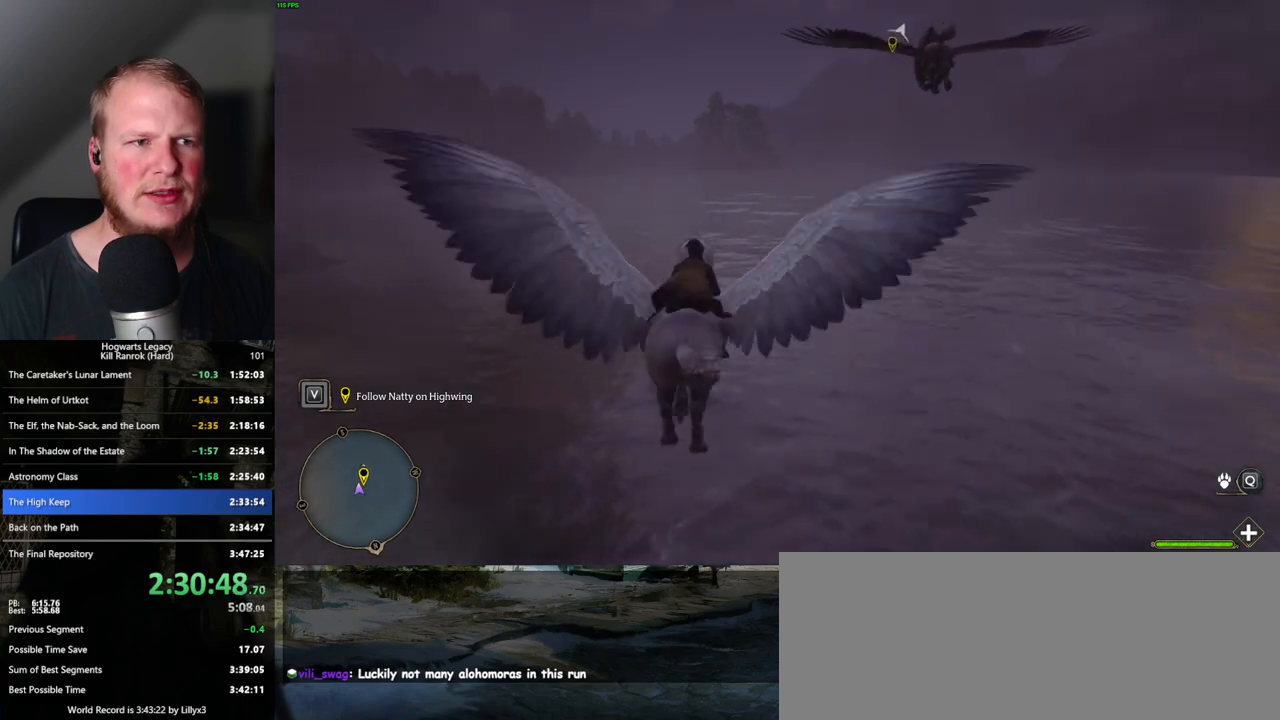
{"keys": ["w"], "mouse": [], "events": [[100, "a", "down"], [200, "a", "up"]]}
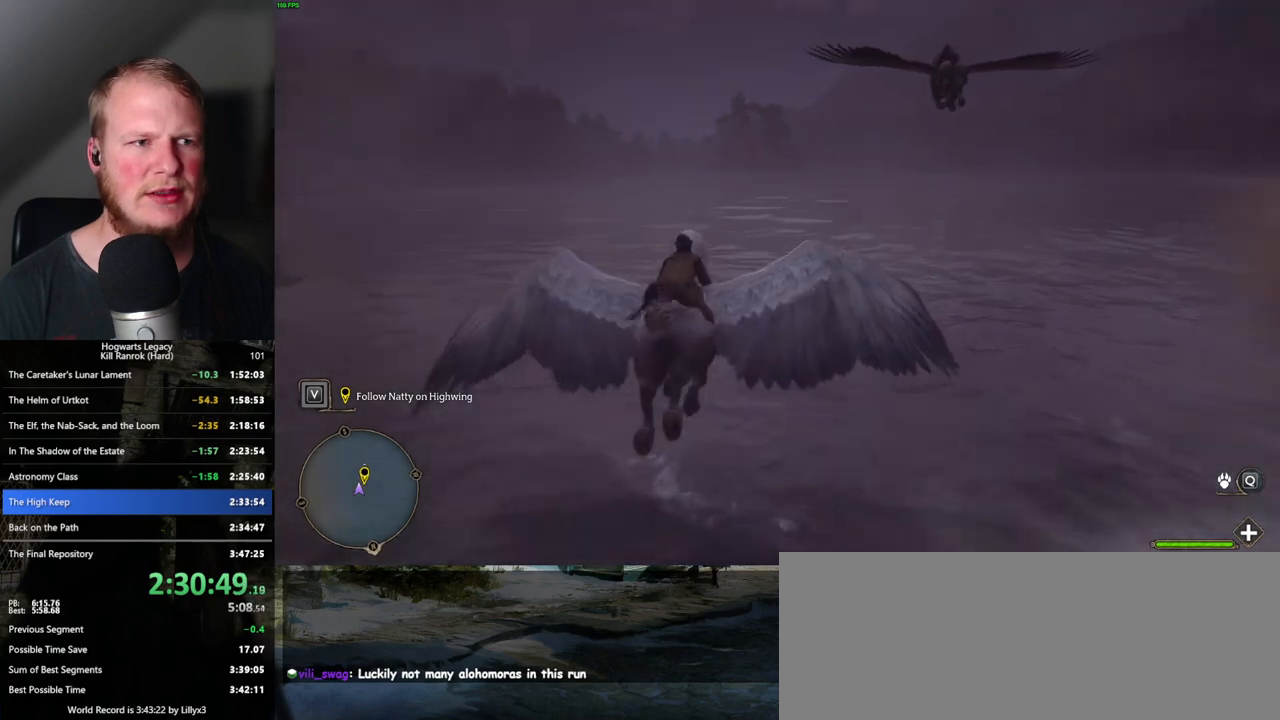
{"keys": ["w"], "mouse": [], "events": []}
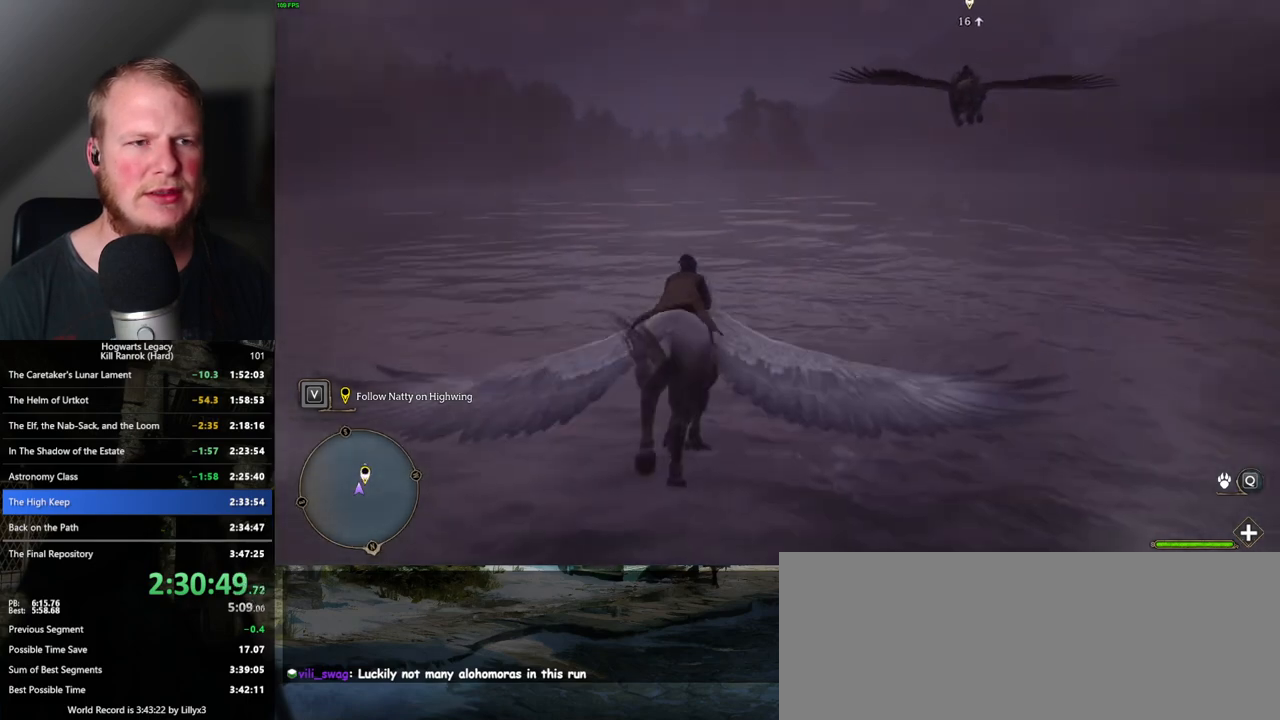
{"keys": ["w"], "mouse": [], "events": []}
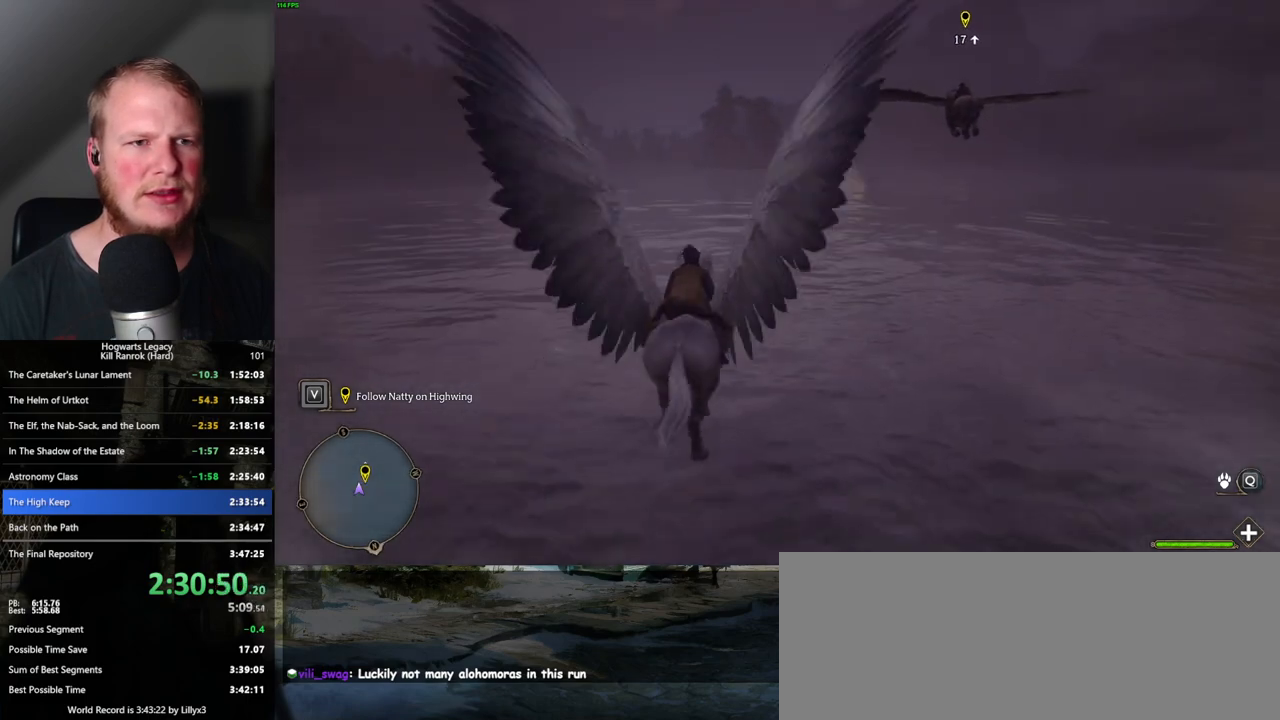
{"keys": ["w"], "mouse": [], "events": []}
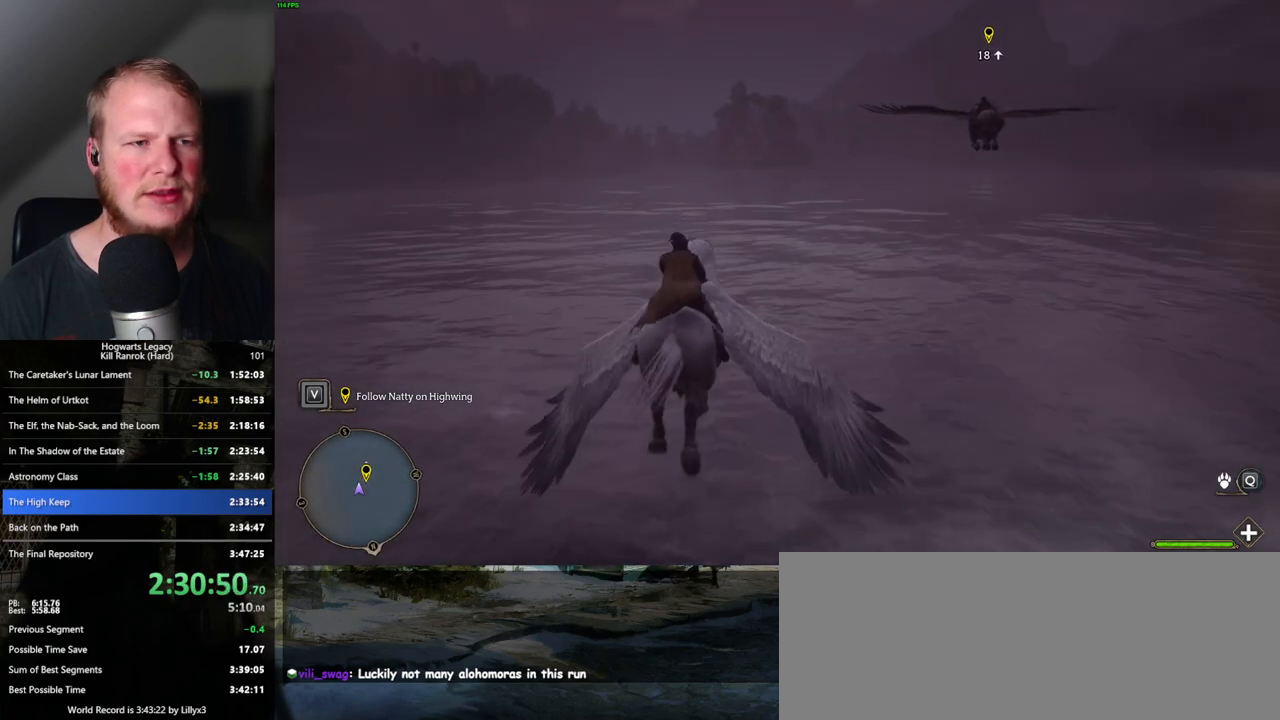
{"keys": ["w"], "mouse": [], "events": []}
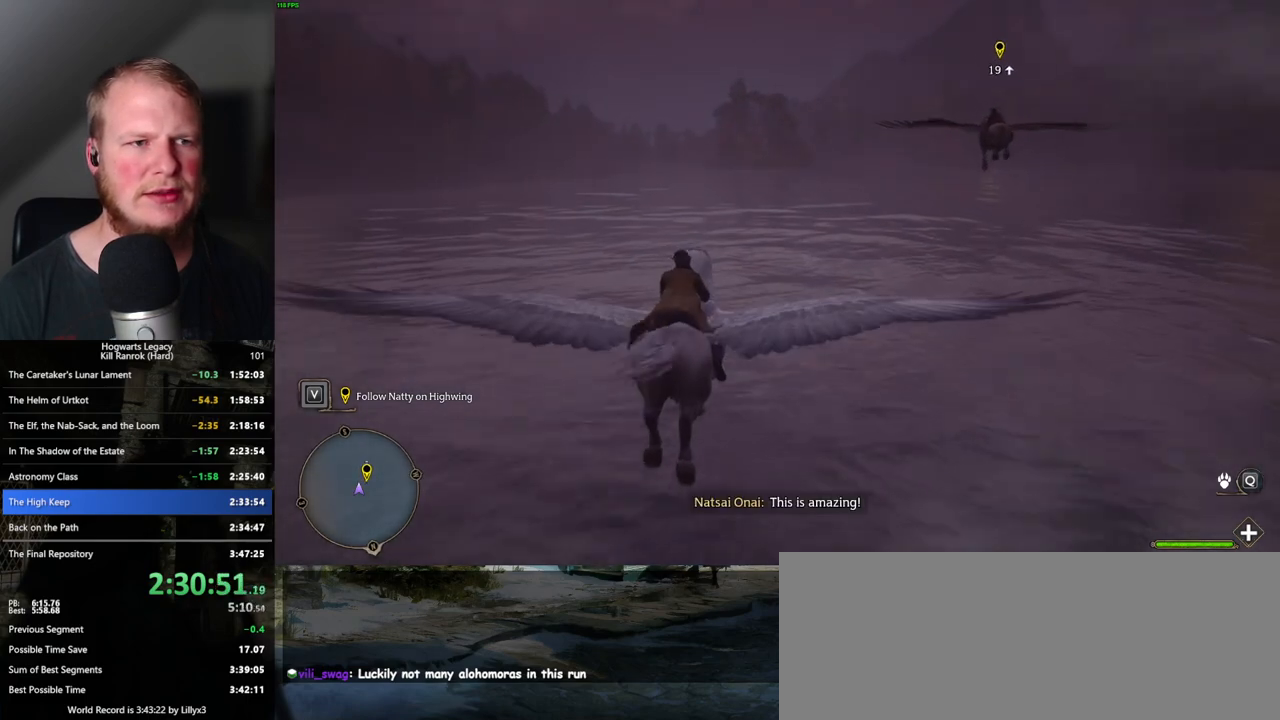
{"keys": ["w"], "mouse": [], "events": [[100, "d", "down"], [167, "d", "up"]]}
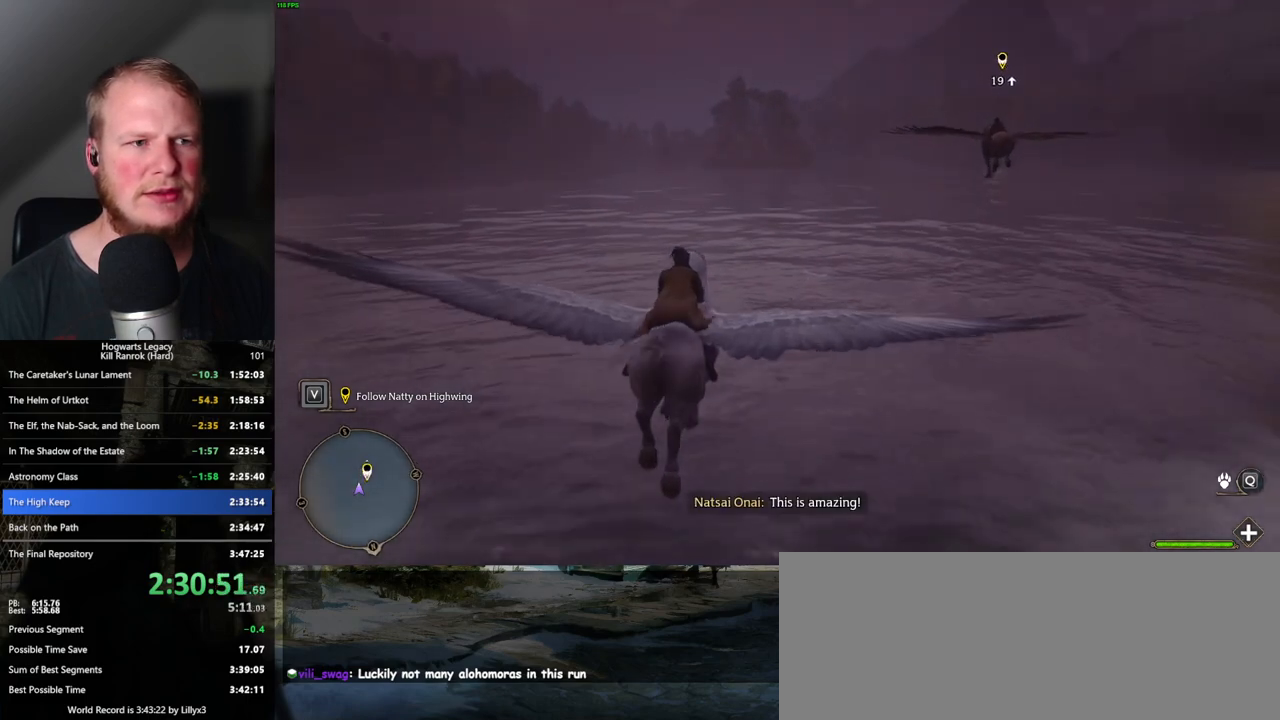
{"keys": ["w"], "mouse": [], "events": [[417, "a", "down"], [483, "a", "up"]]}
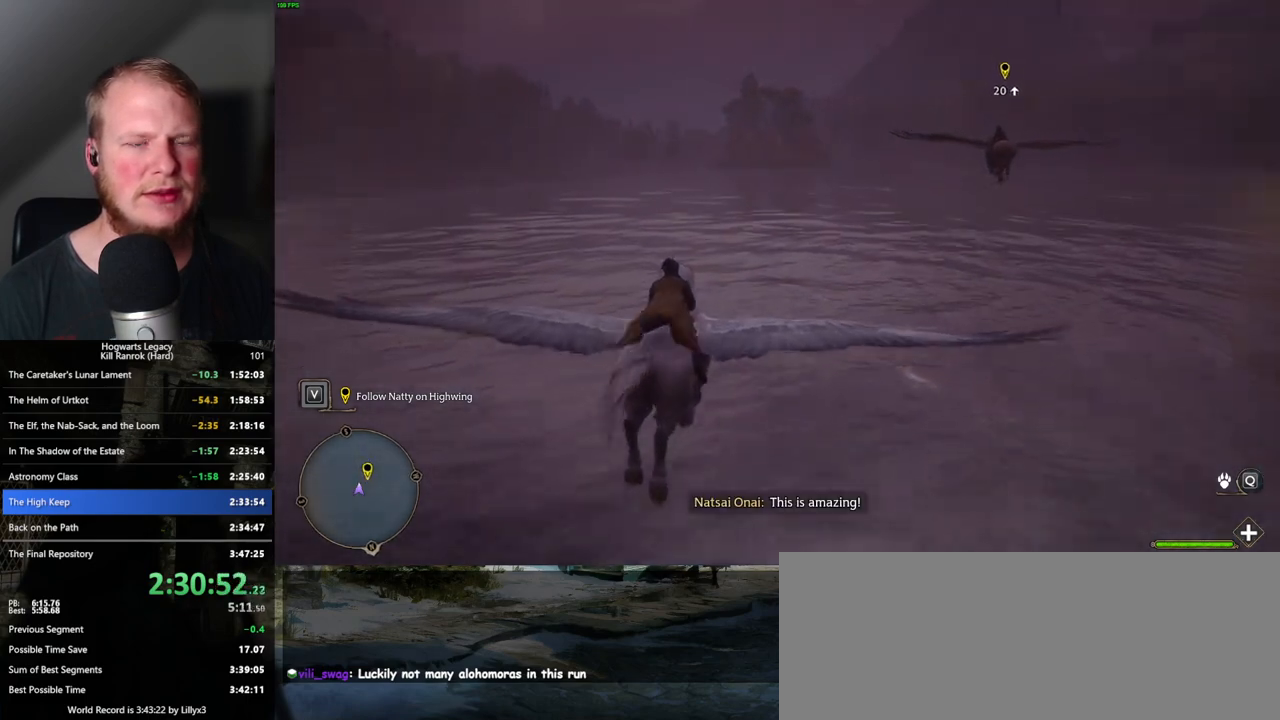
{"keys": ["w"], "mouse": [], "events": []}
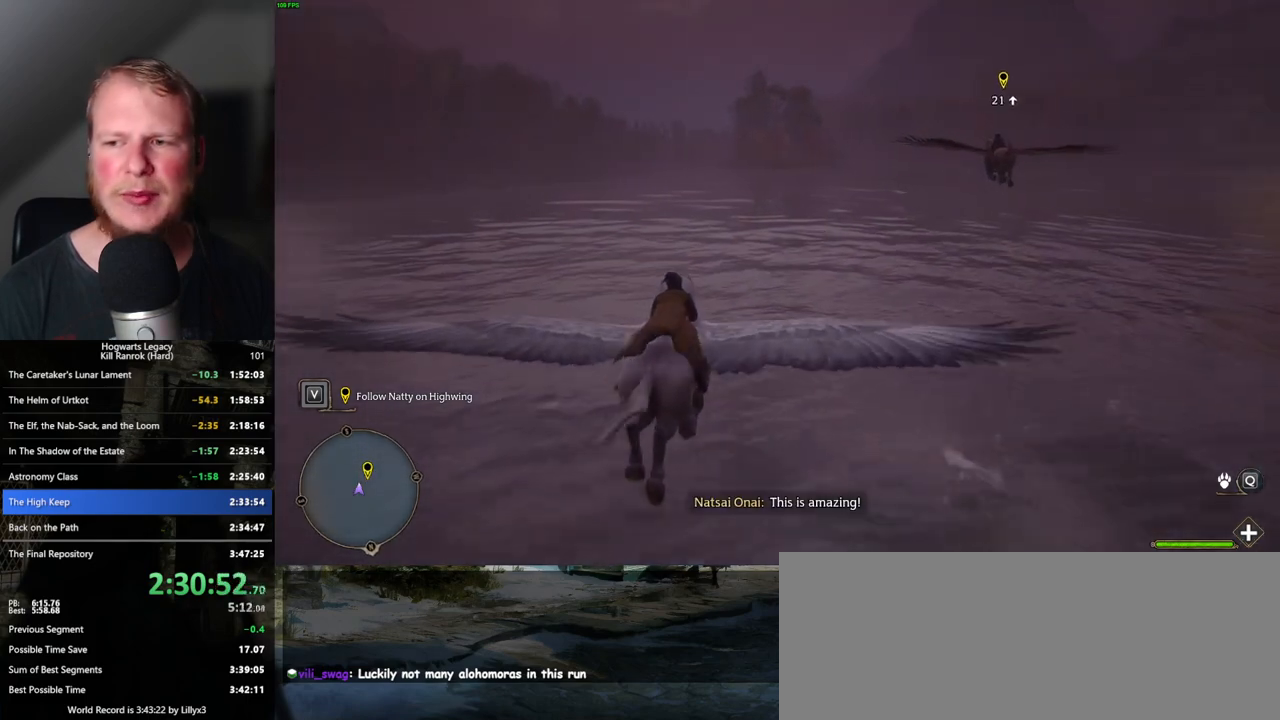
{"keys": ["w"], "mouse": [], "events": []}
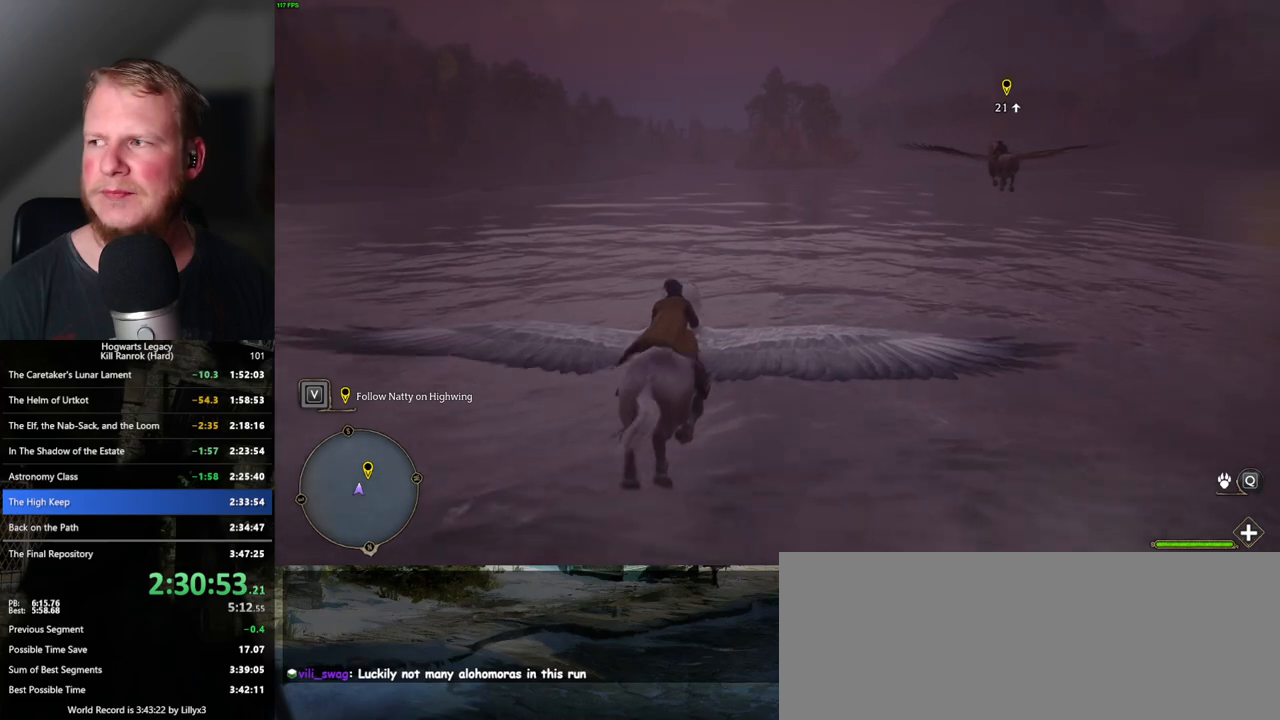
{"keys": ["w"], "mouse": [], "events": []}
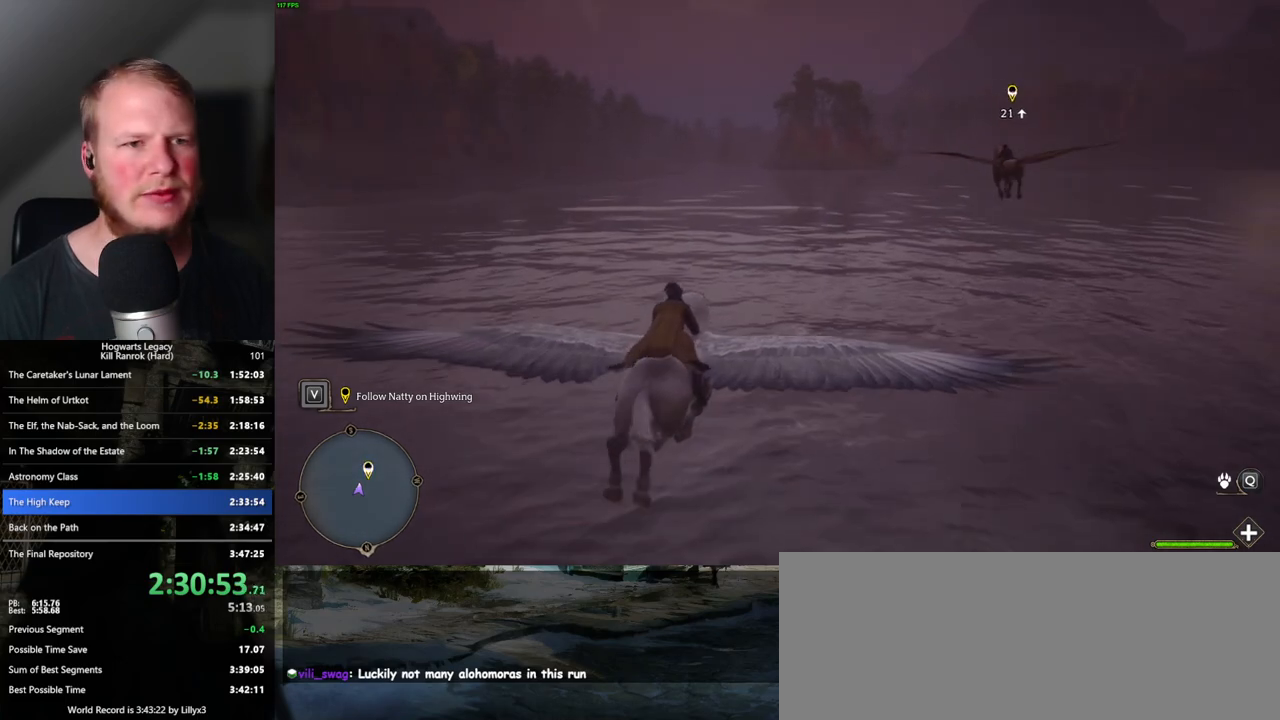
{"keys": ["w"], "mouse": [], "events": [[383, "a", "down"], [500, "a", "up"]]}
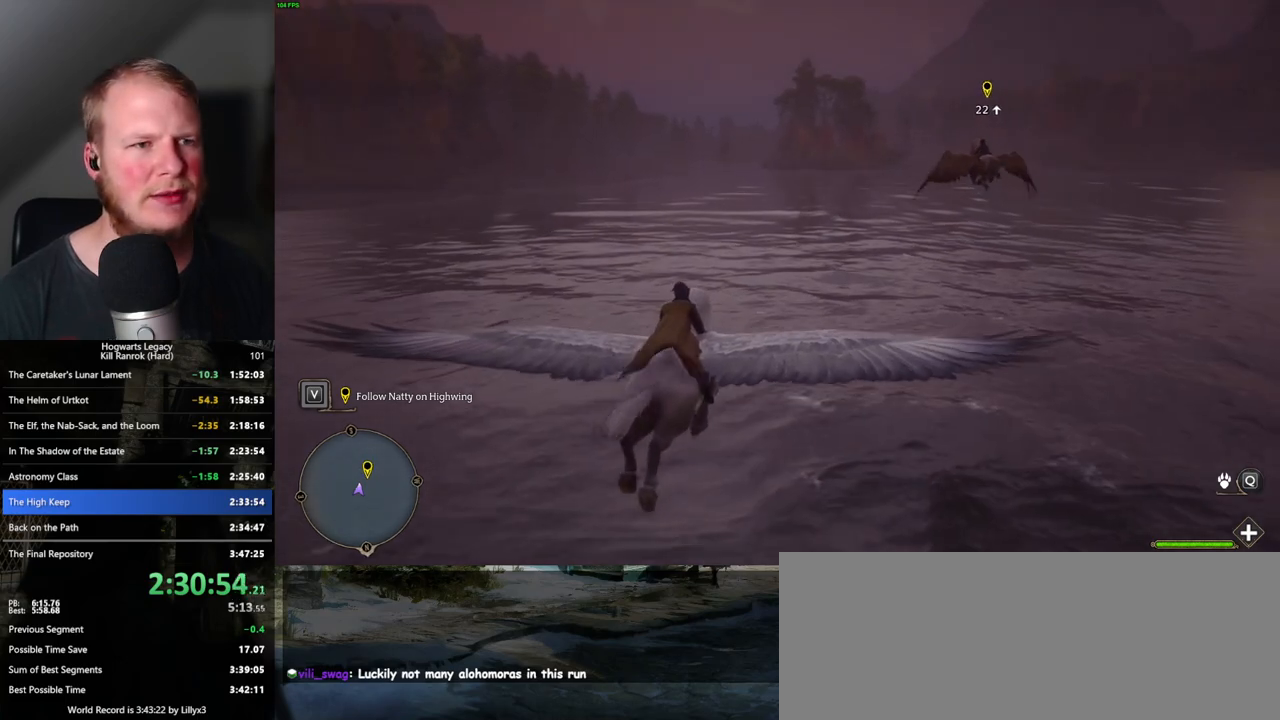
{"keys": ["w"], "mouse": [], "events": []}
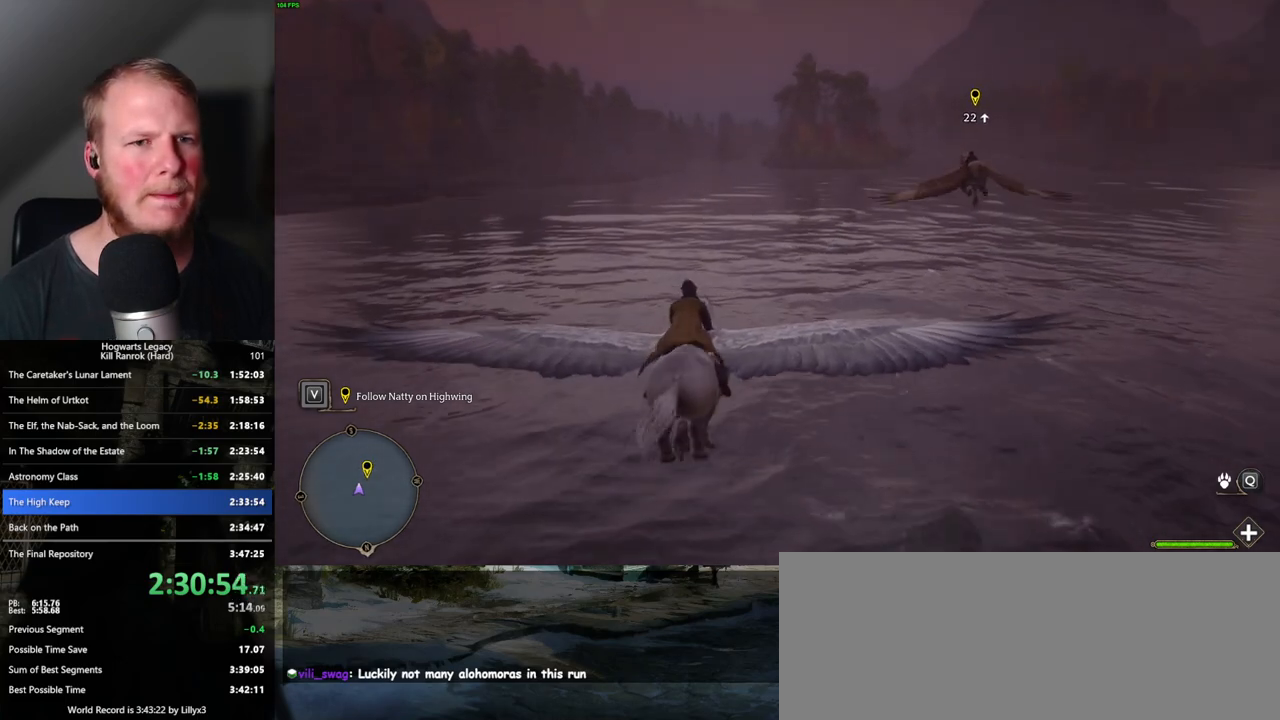
{"keys": ["w"], "mouse": [], "events": []}
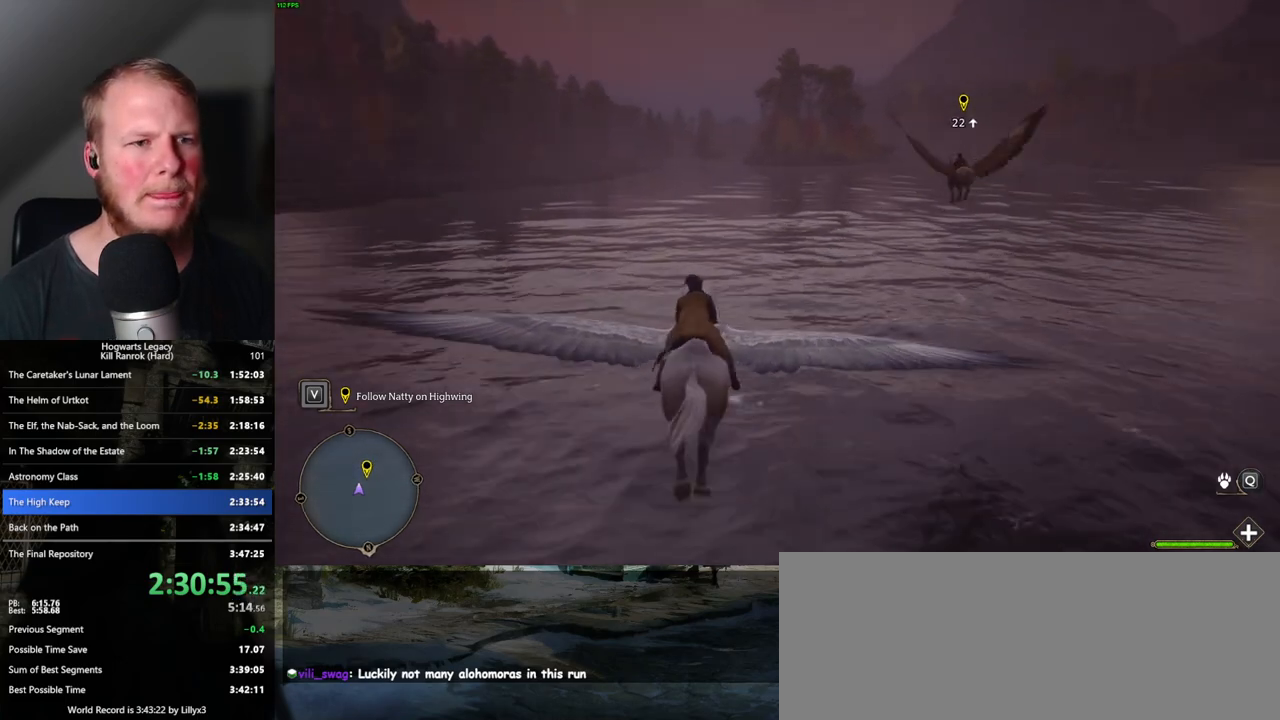
{"keys": ["w"], "mouse": [], "events": [[33, "d", "down"], [100, "d", "up"]]}
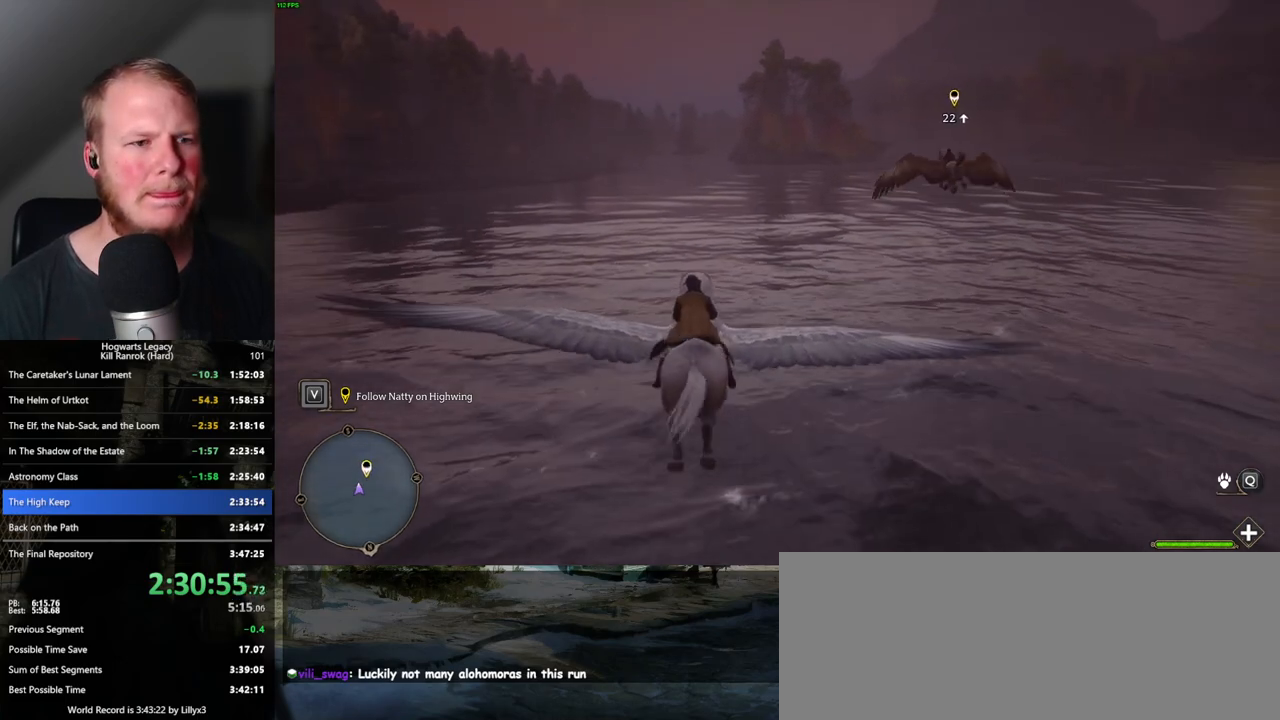
{"keys": ["w"], "mouse": [], "events": []}
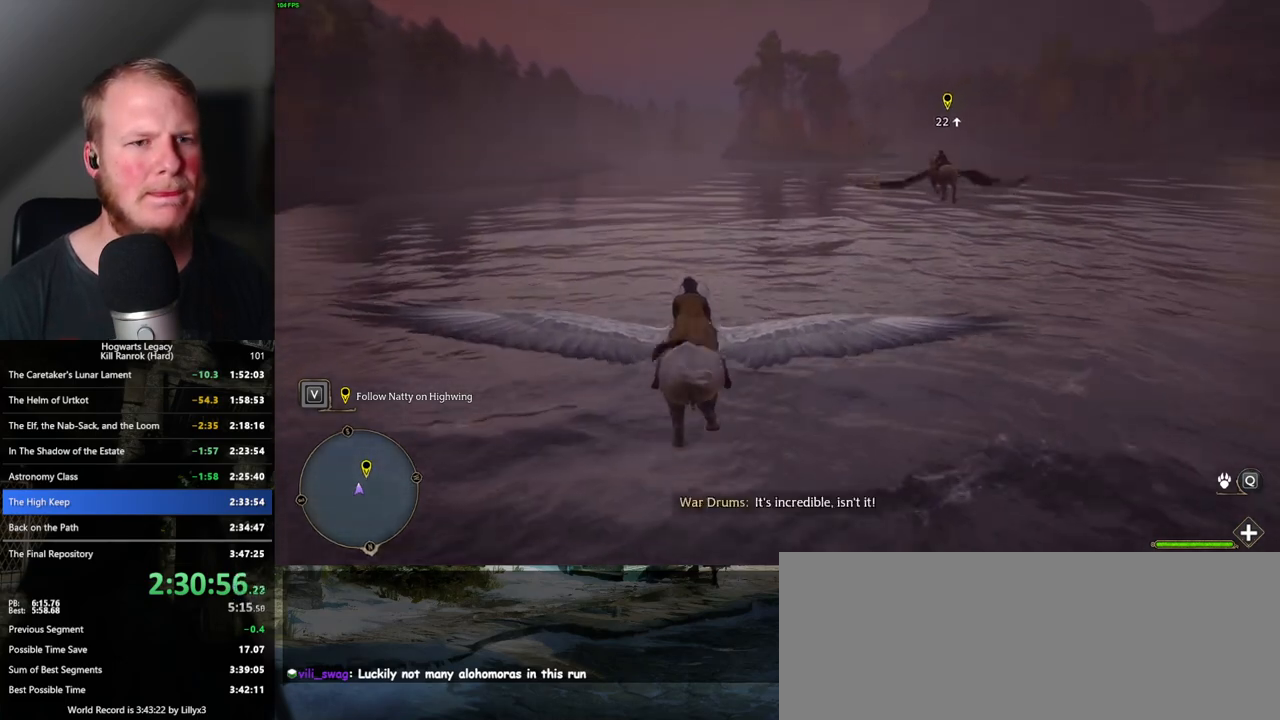
{"keys": ["w"], "mouse": [], "events": []}
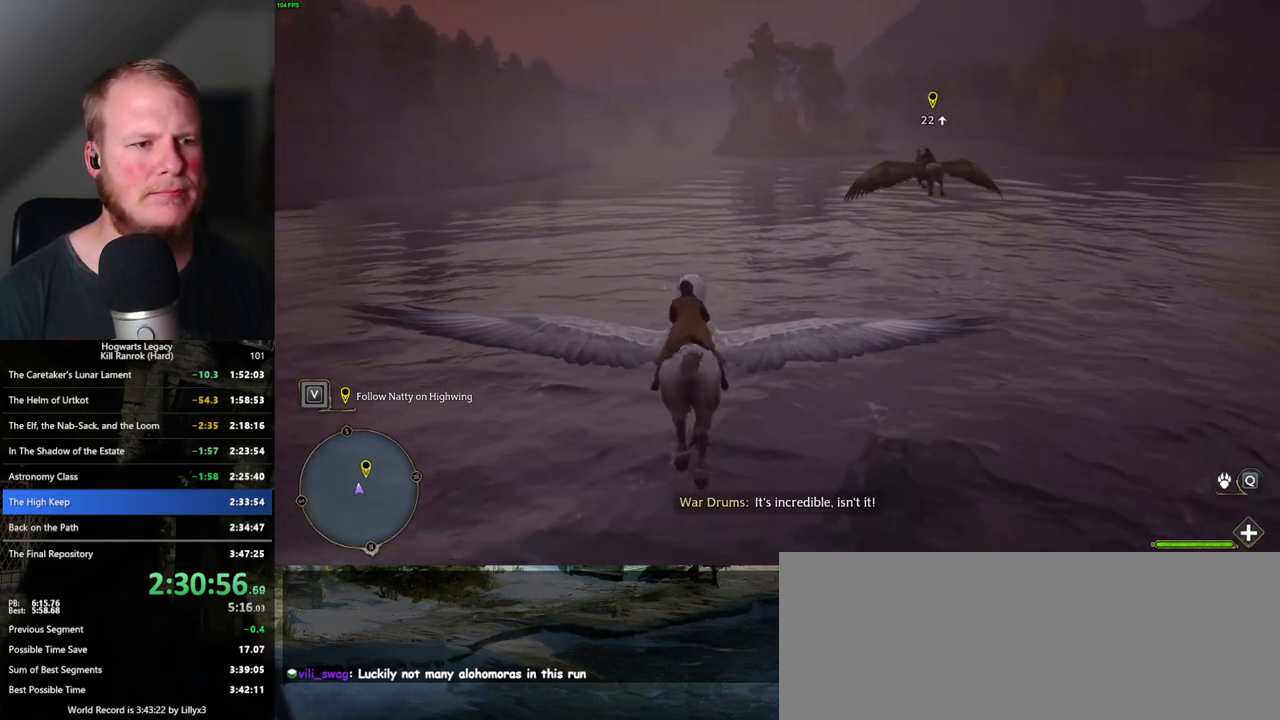
{"keys": ["w"], "mouse": [], "events": []}